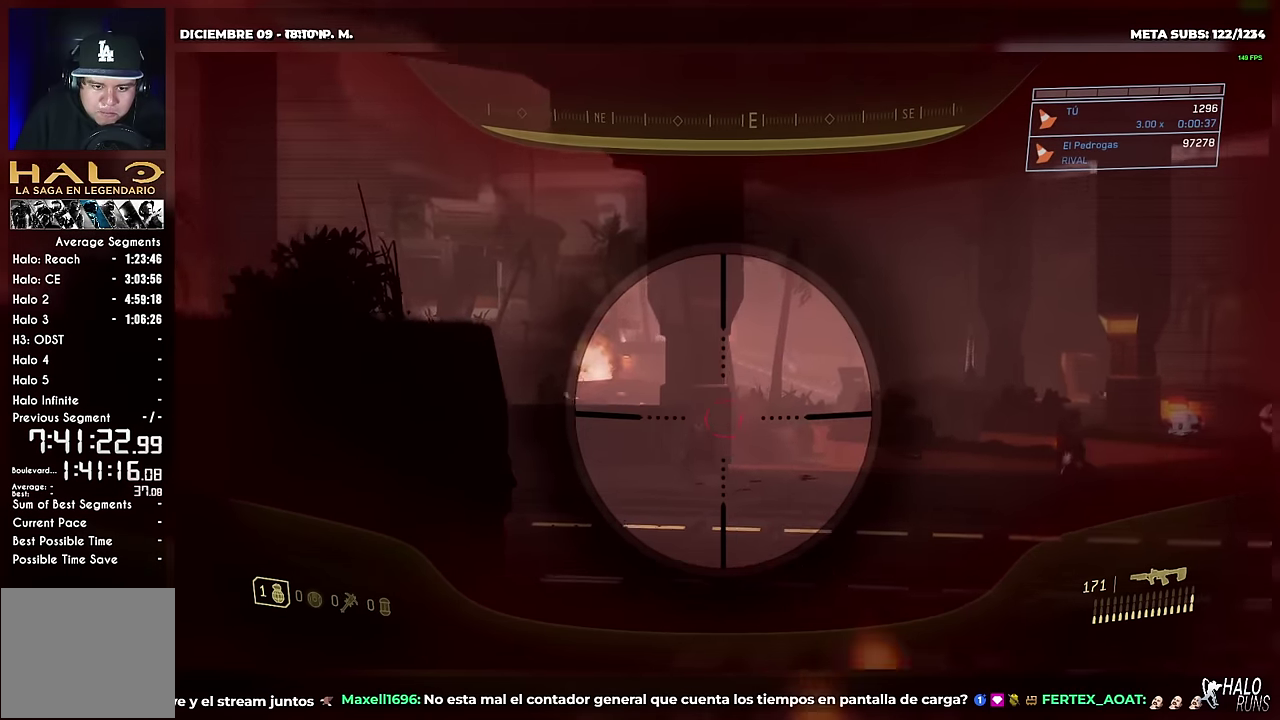
Gameplay with a controller (Xbox layout); each line is a JSON object with the inputs held at the frame after it. "events" lists button and stick changes between this image and that frame as [ms after this image, input, new state], when the widget could be followed in between. This overlay highlights the sticks when they move; stick clicks (L3 R3) are not distinguishable. Not read: A B DPAD_DOWN DPAD_LEFT DPAD_RIGHT HOME L3 R3 SELECT START Y keyboard_mouse left_stick right_stick.
{"buttons": ["R2"], "events": []}
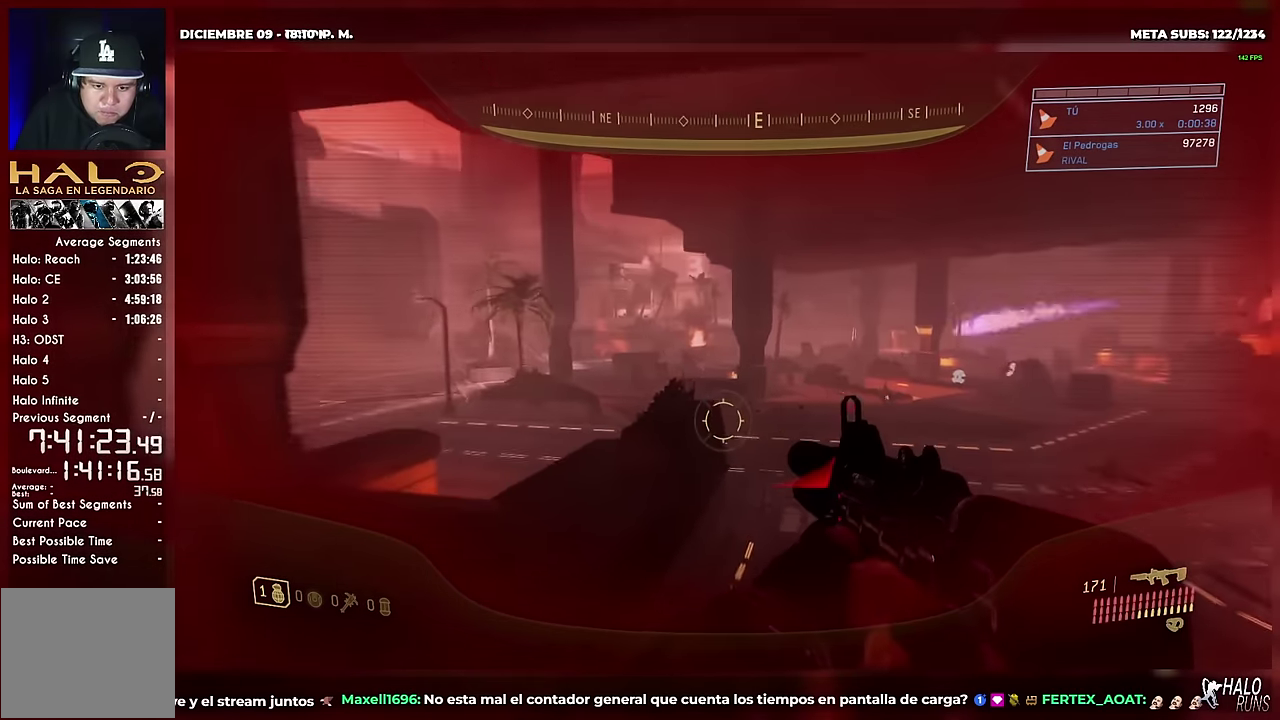
{"buttons": ["X"], "events": [[117, "R2", "up"], [167, "X", "down"], [200, "R1", "down"], [334, "R1", "up"]]}
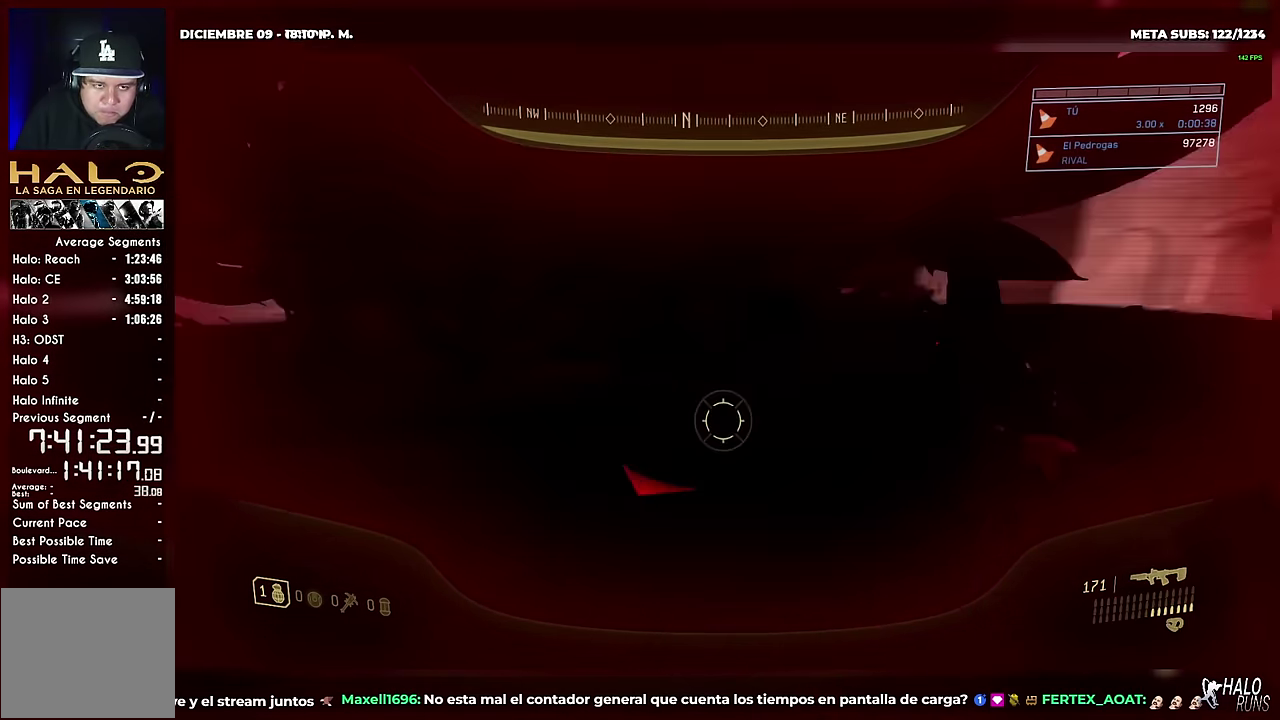
{"buttons": ["DPAD_UP"], "events": [[134, "X", "up"], [150, "DPAD_UP", "down"], [334, "X", "down"], [467, "X", "up"]]}
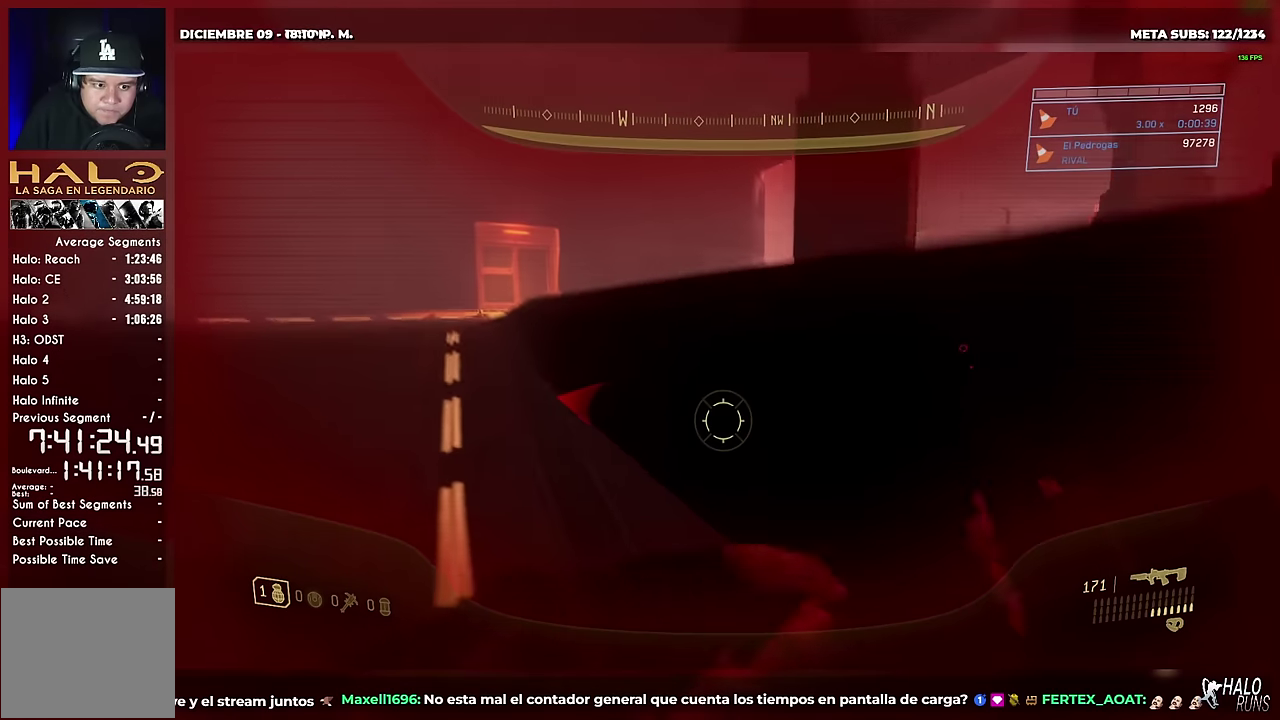
{"buttons": ["DPAD_UP"], "events": []}
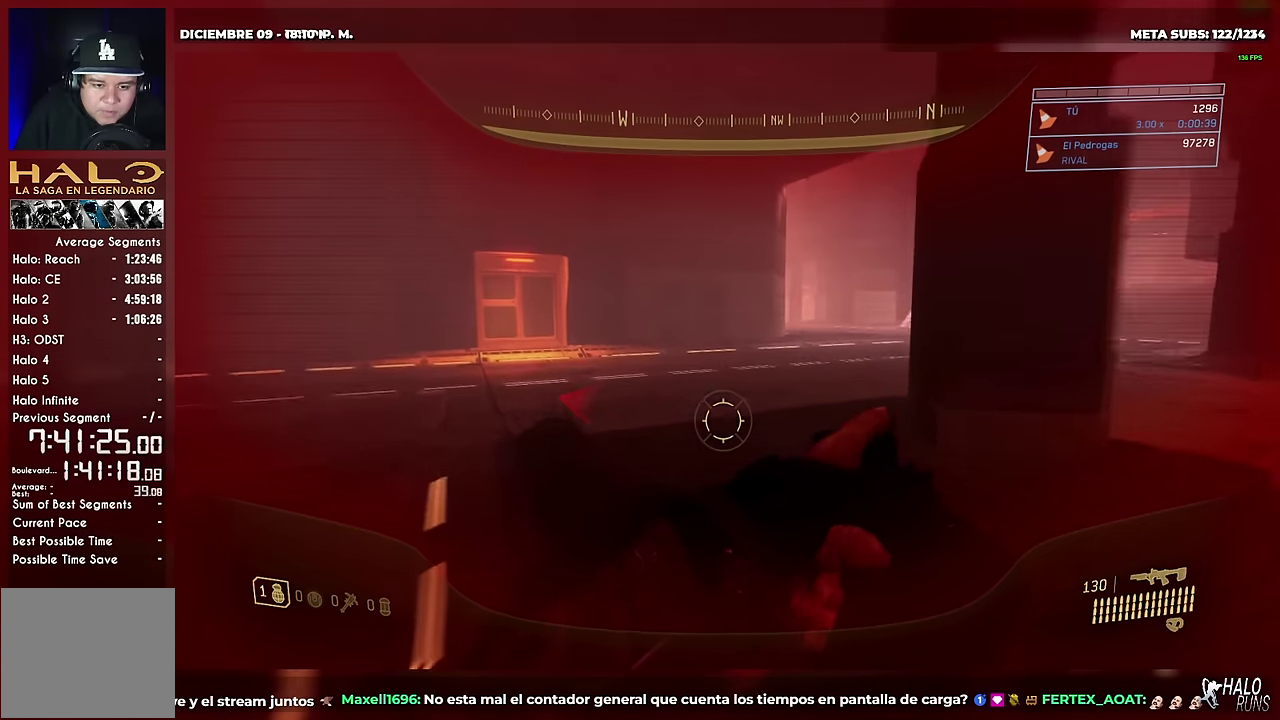
{"buttons": ["DPAD_UP"], "events": []}
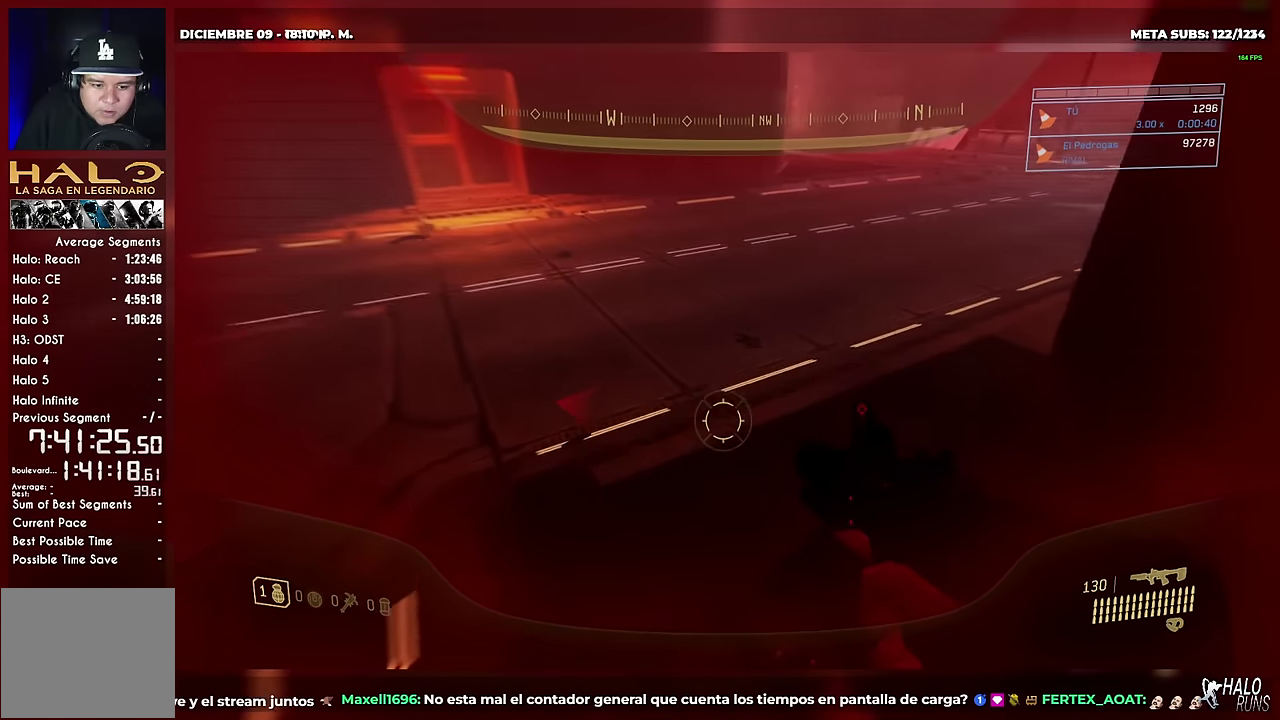
{"buttons": ["DPAD_UP"], "events": []}
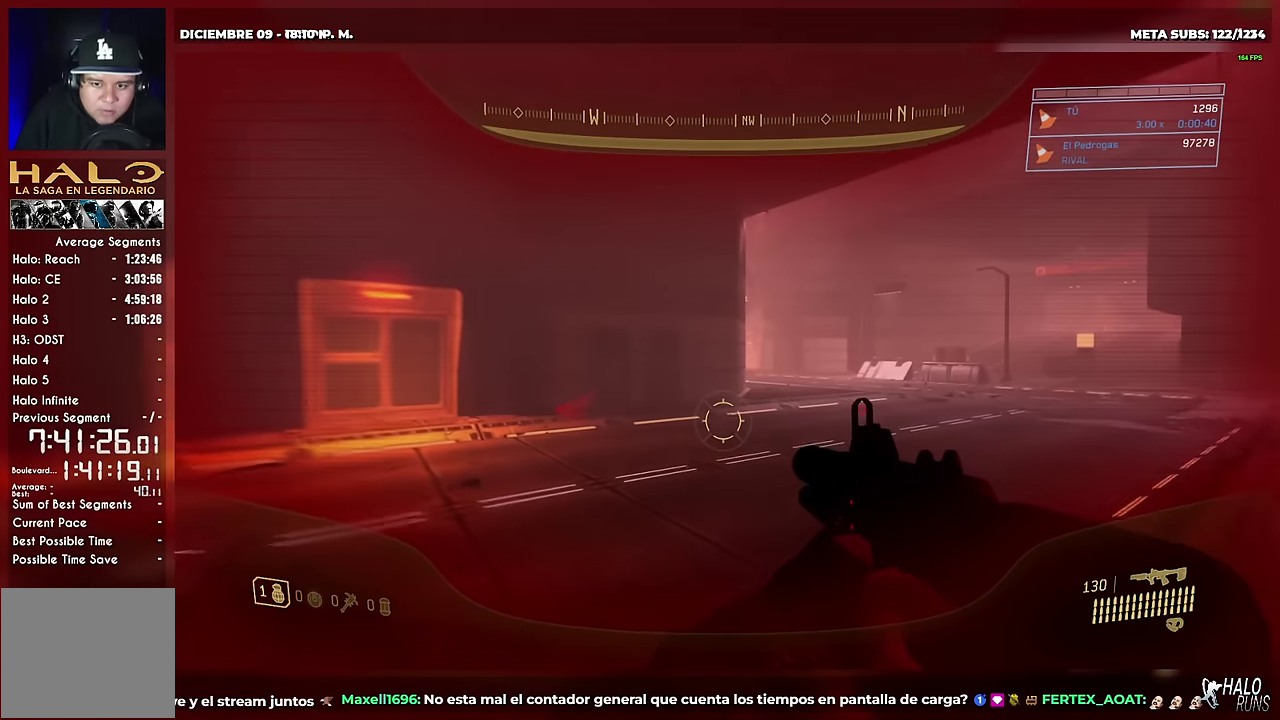
{"buttons": ["DPAD_UP"], "events": []}
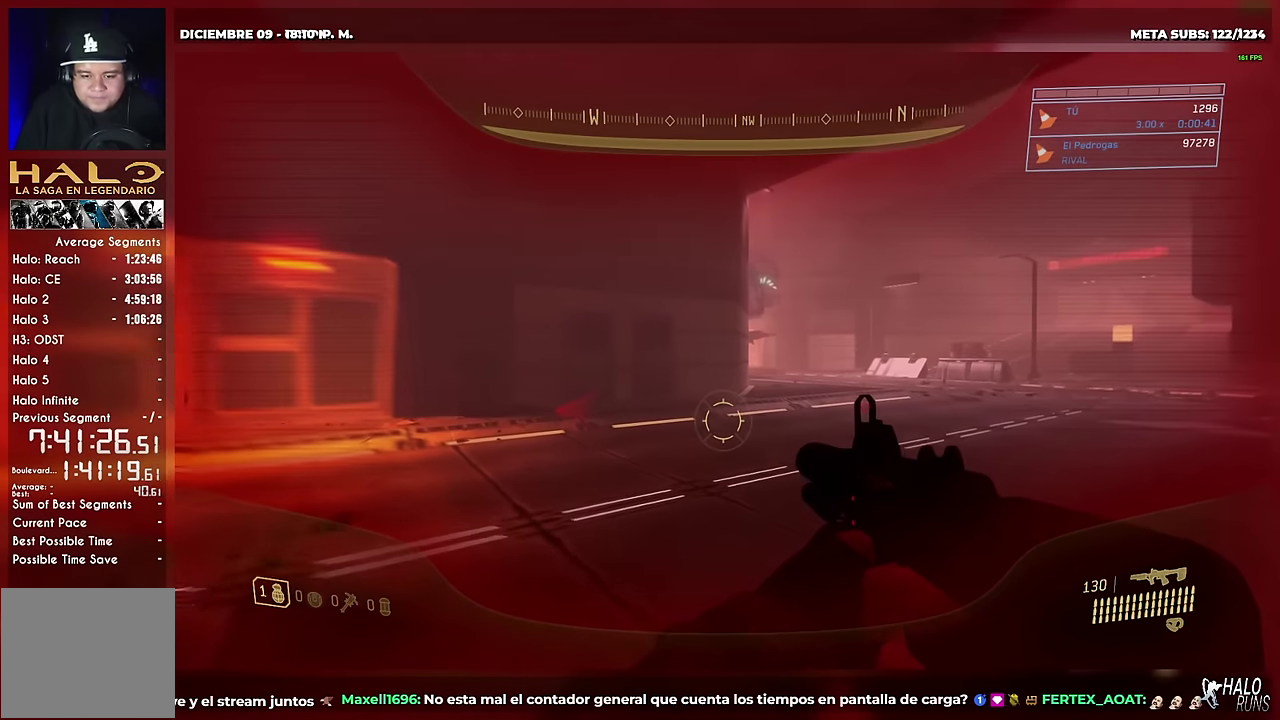
{"buttons": ["DPAD_UP"], "events": []}
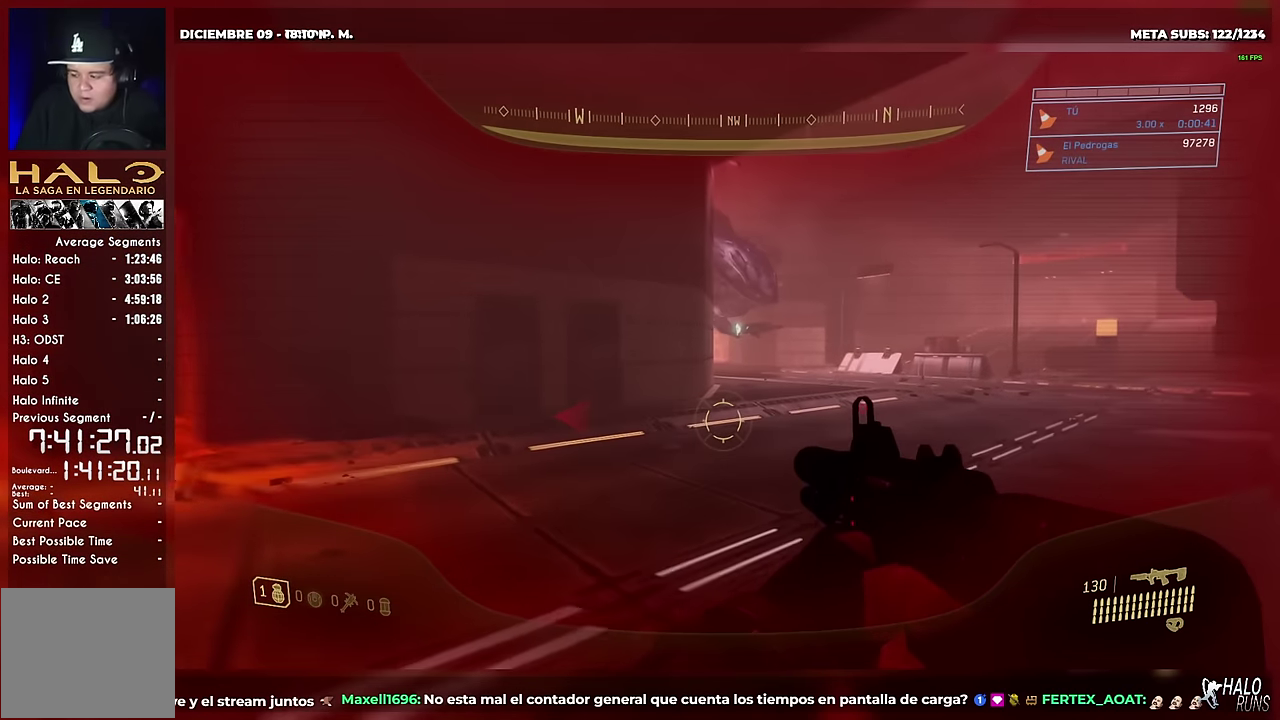
{"buttons": ["DPAD_UP"], "events": []}
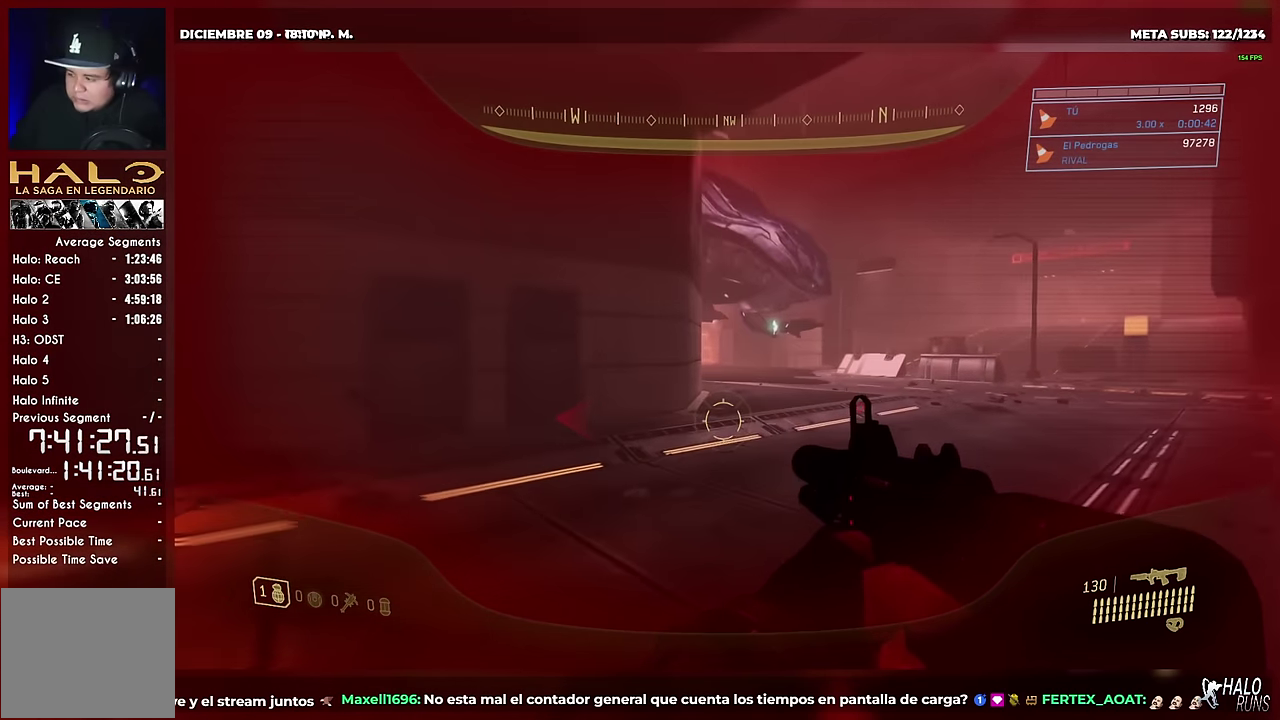
{"buttons": ["DPAD_UP"]}
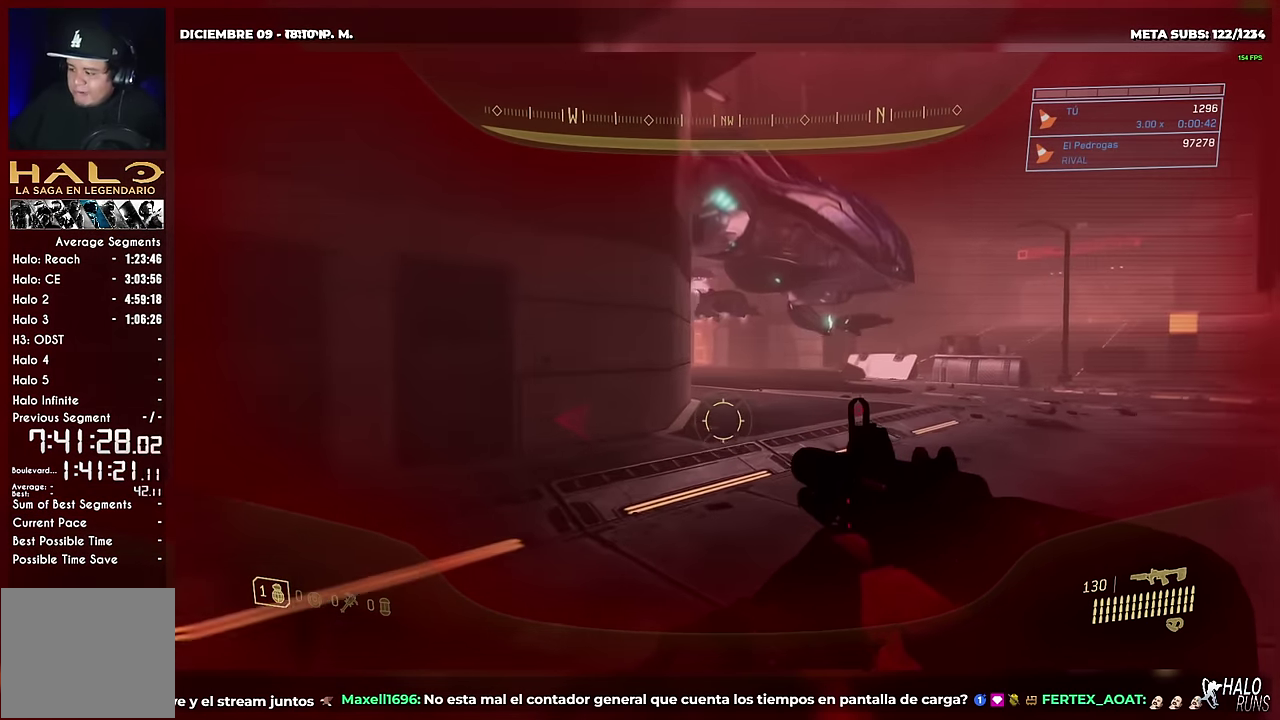
{"buttons": ["DPAD_UP"]}
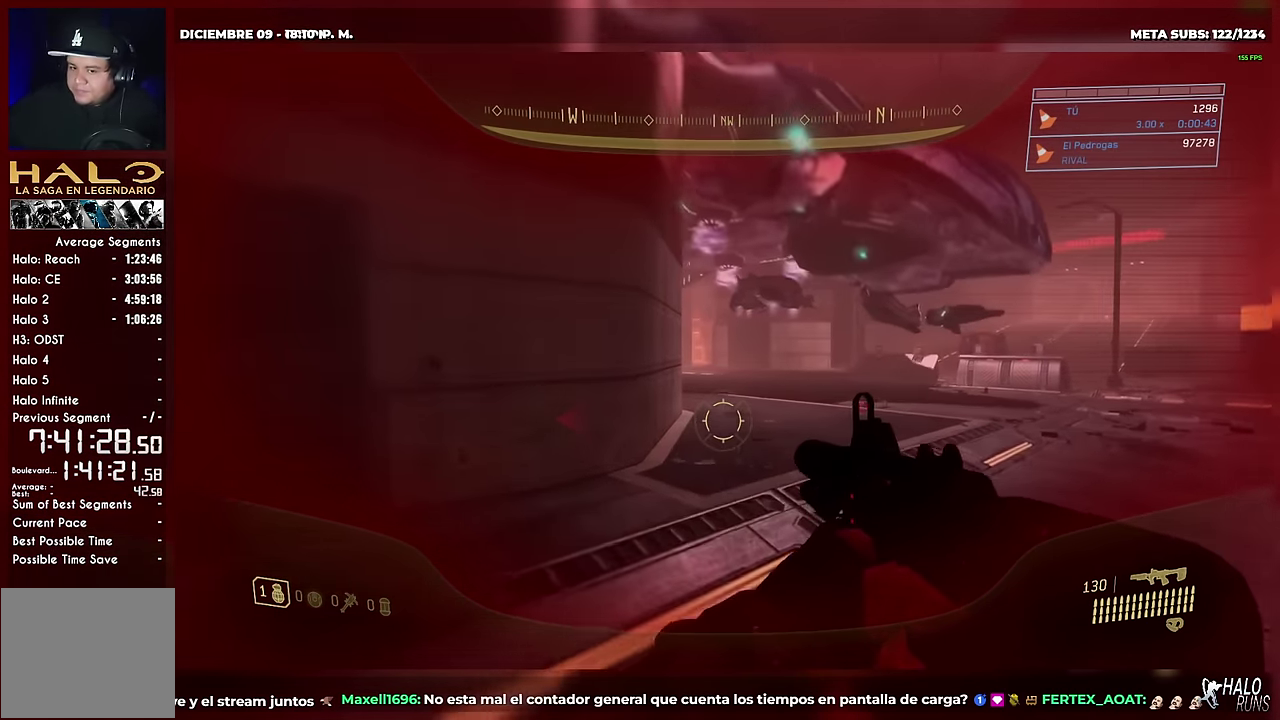
{"buttons": ["DPAD_UP"], "events": []}
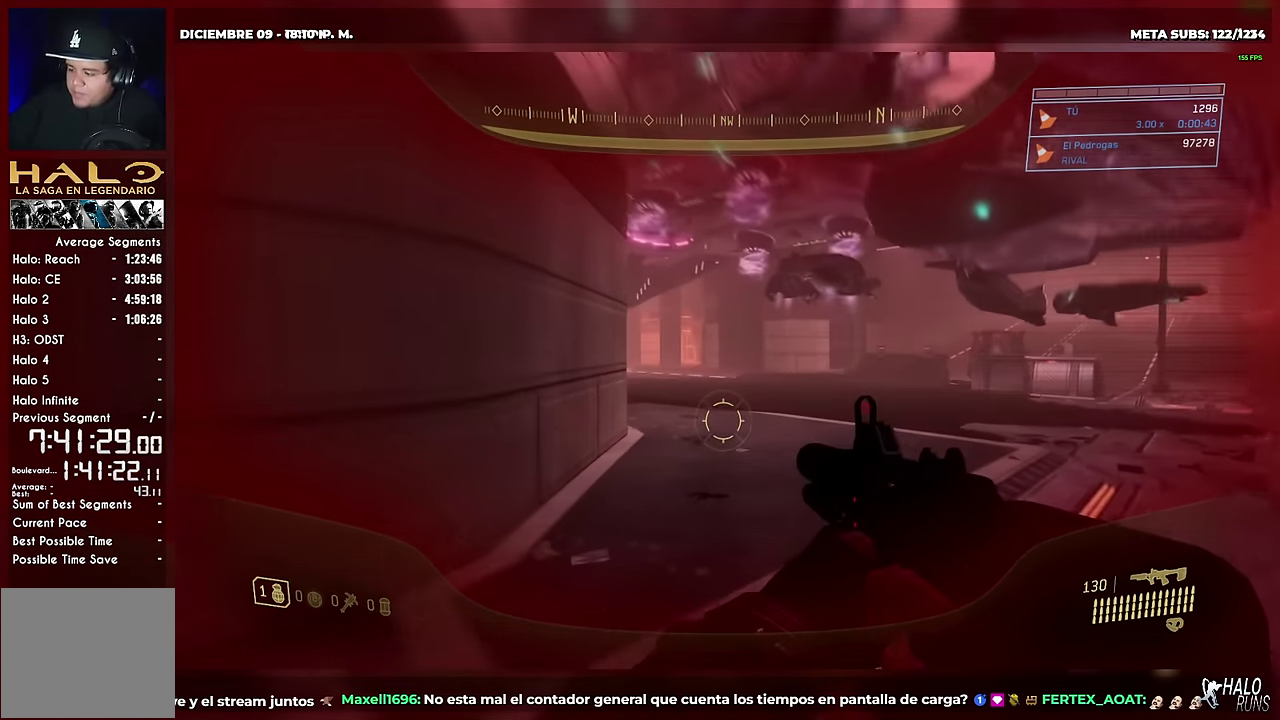
{"buttons": ["DPAD_UP"], "events": []}
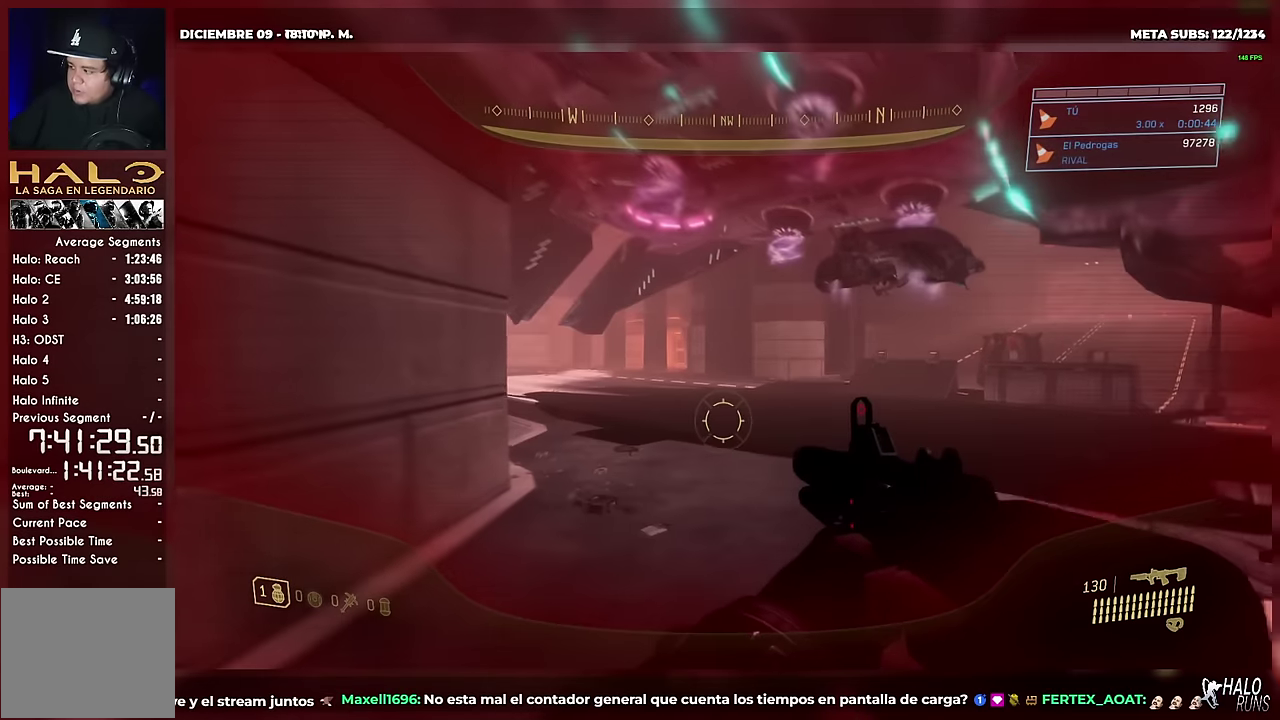
{"buttons": ["DPAD_UP"]}
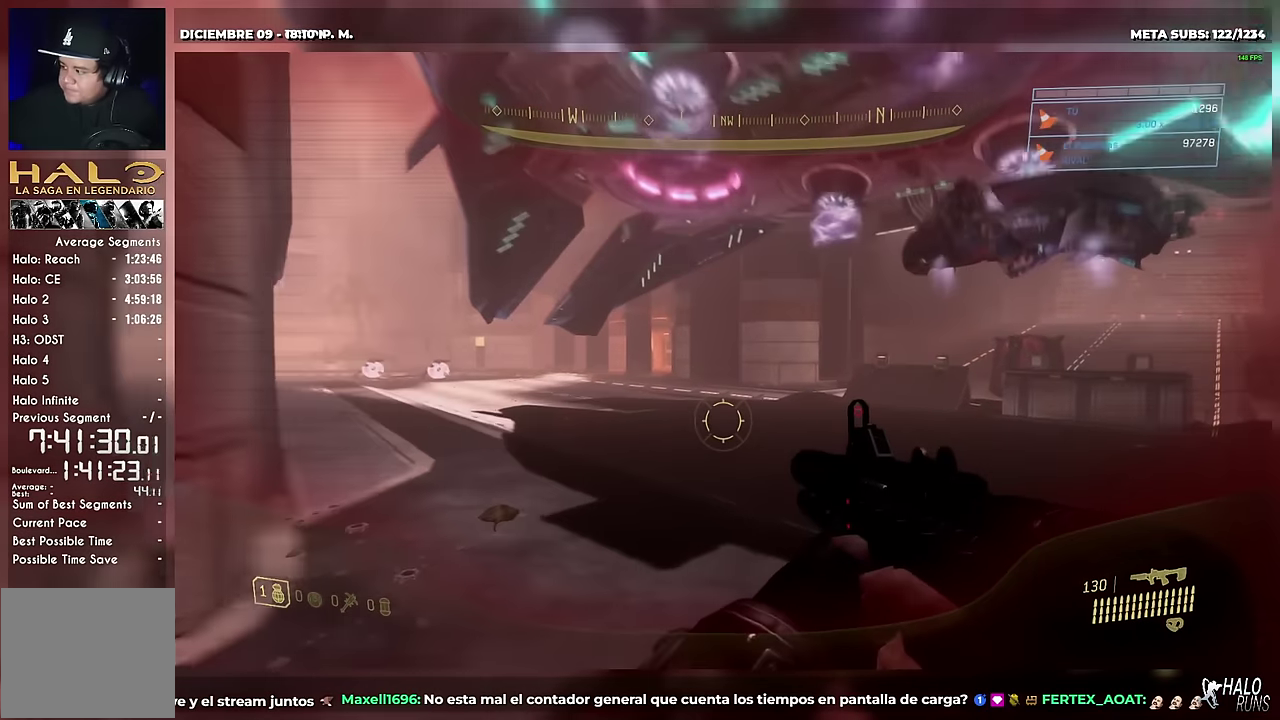
{"buttons": []}
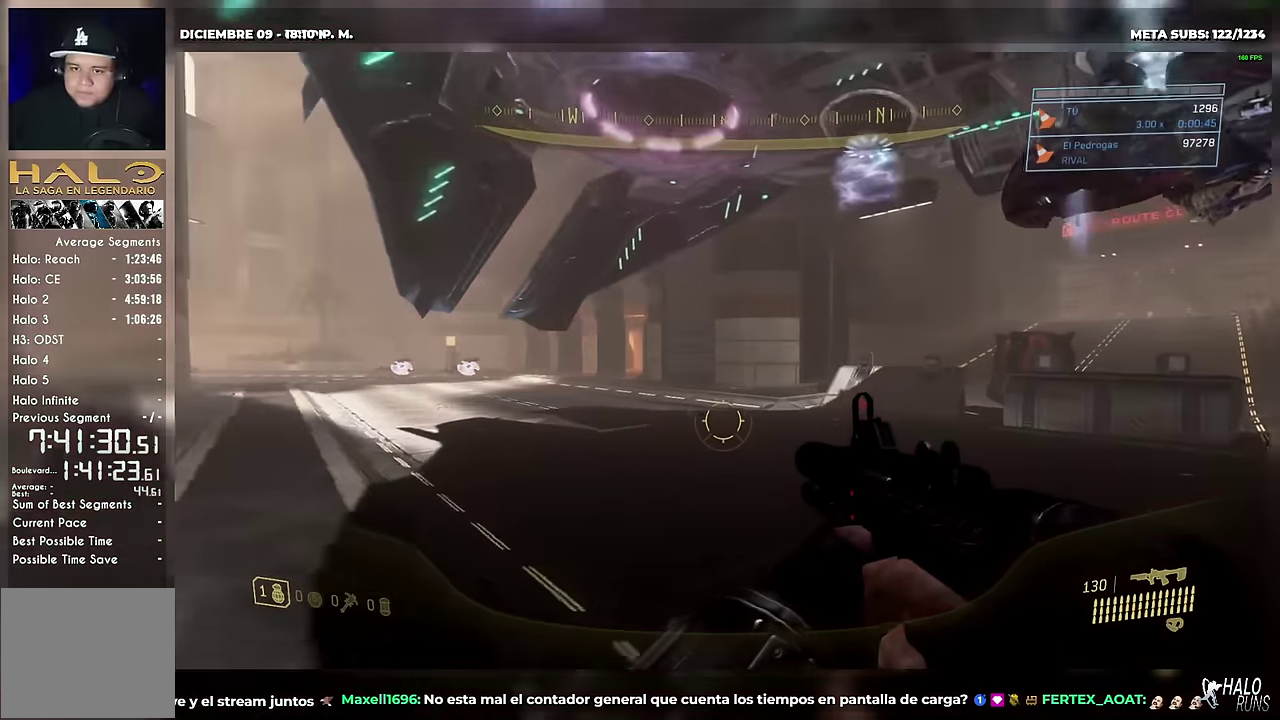
{"buttons": [], "events": []}
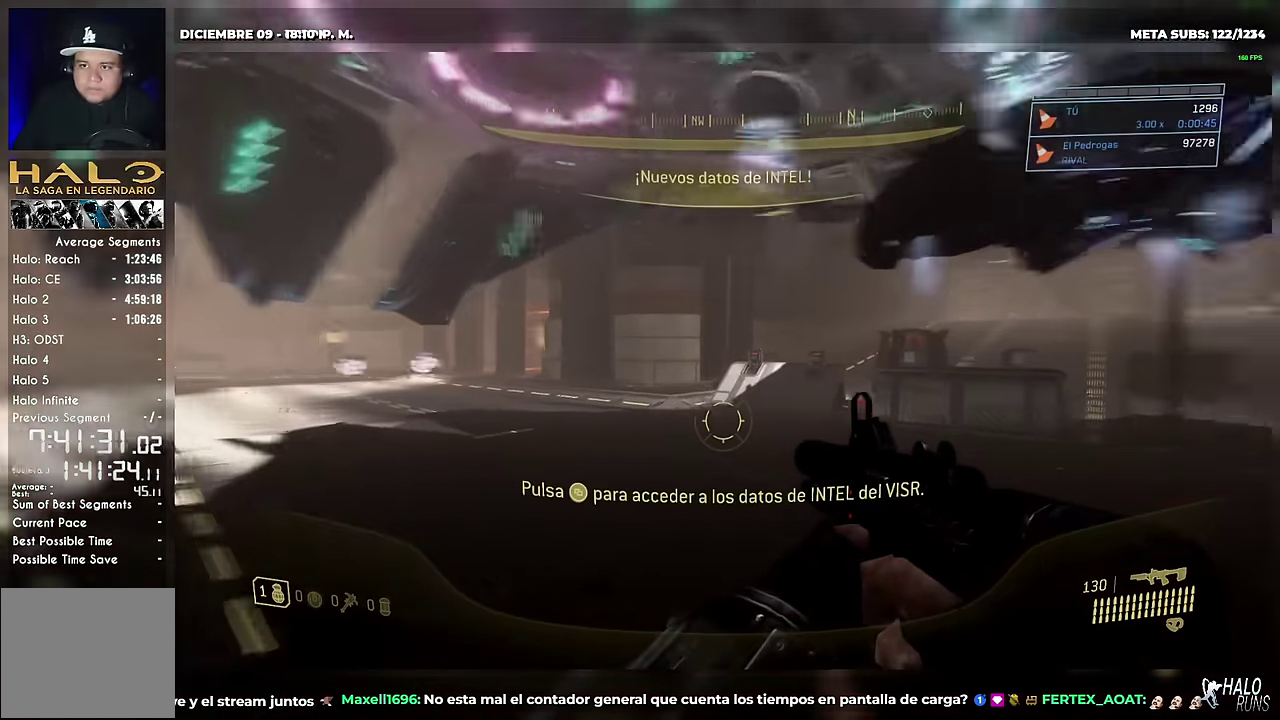
{"buttons": ["R1", "DPAD_UP"], "events": [[17, "DPAD_UP", "down"], [133, "R1", "down"]]}
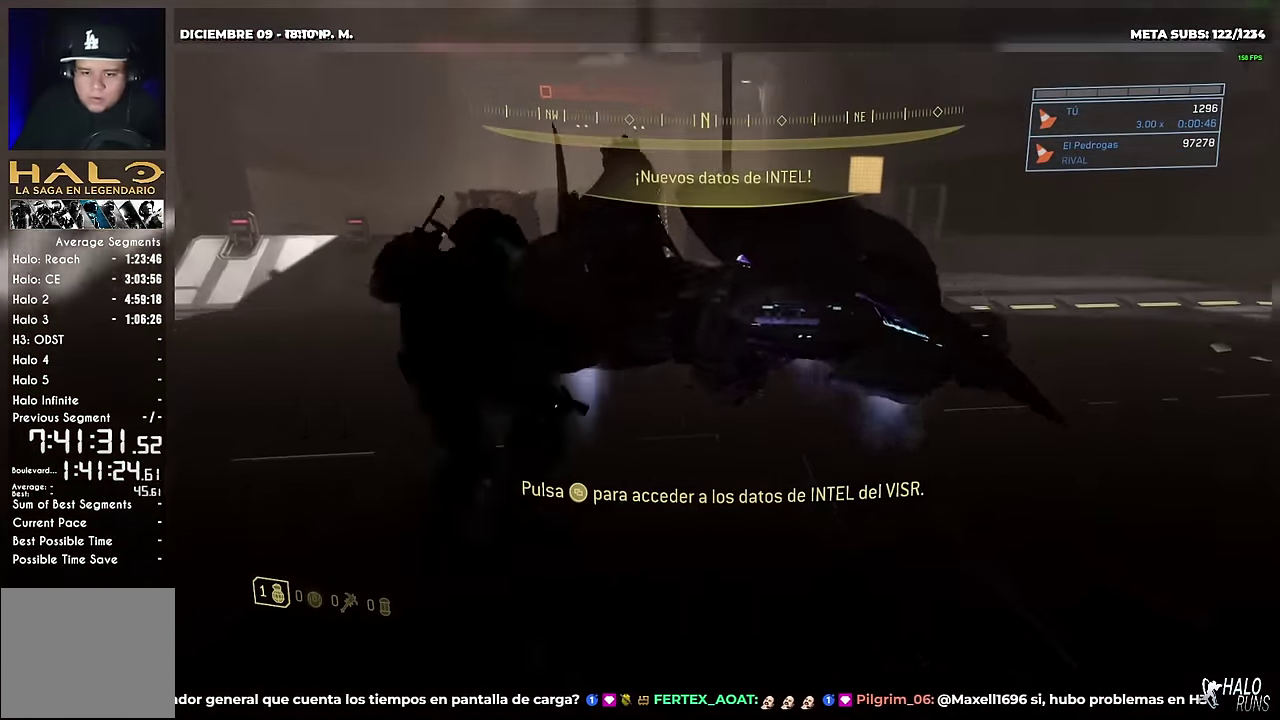
{"buttons": [], "events": [[17, "DPAD_UP", "up"], [134, "R1", "up"]]}
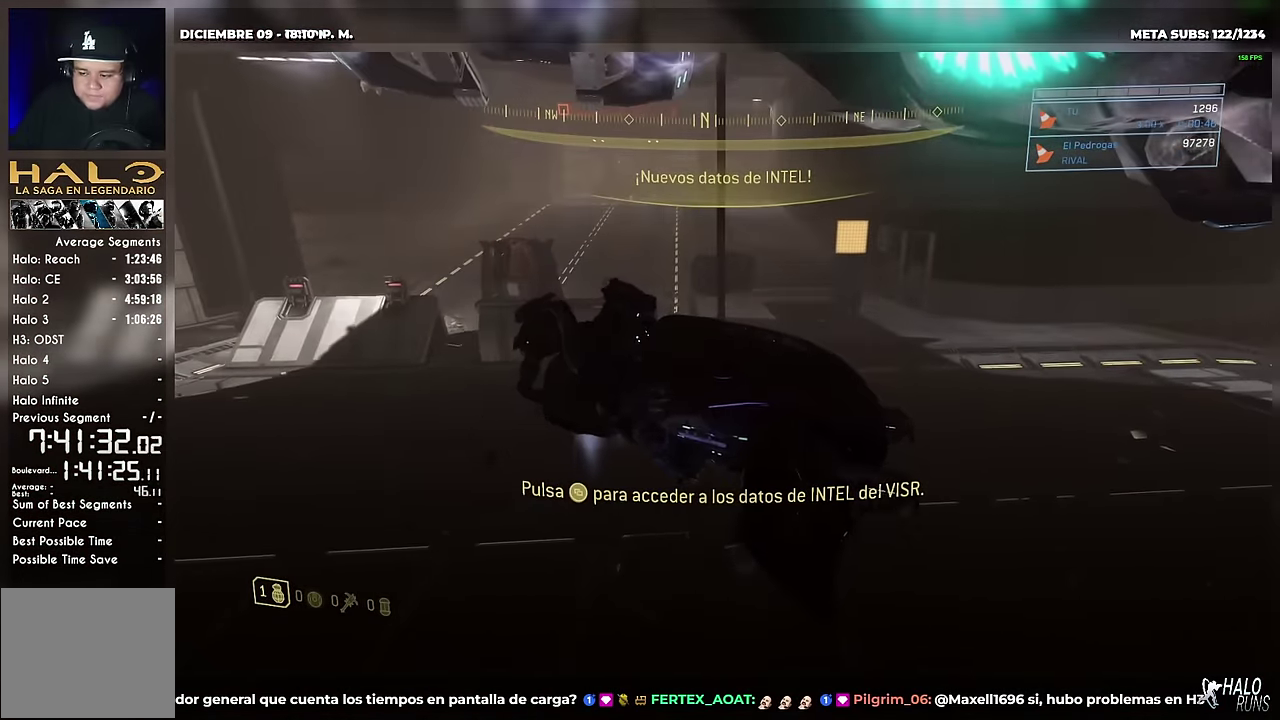
{"buttons": [], "events": []}
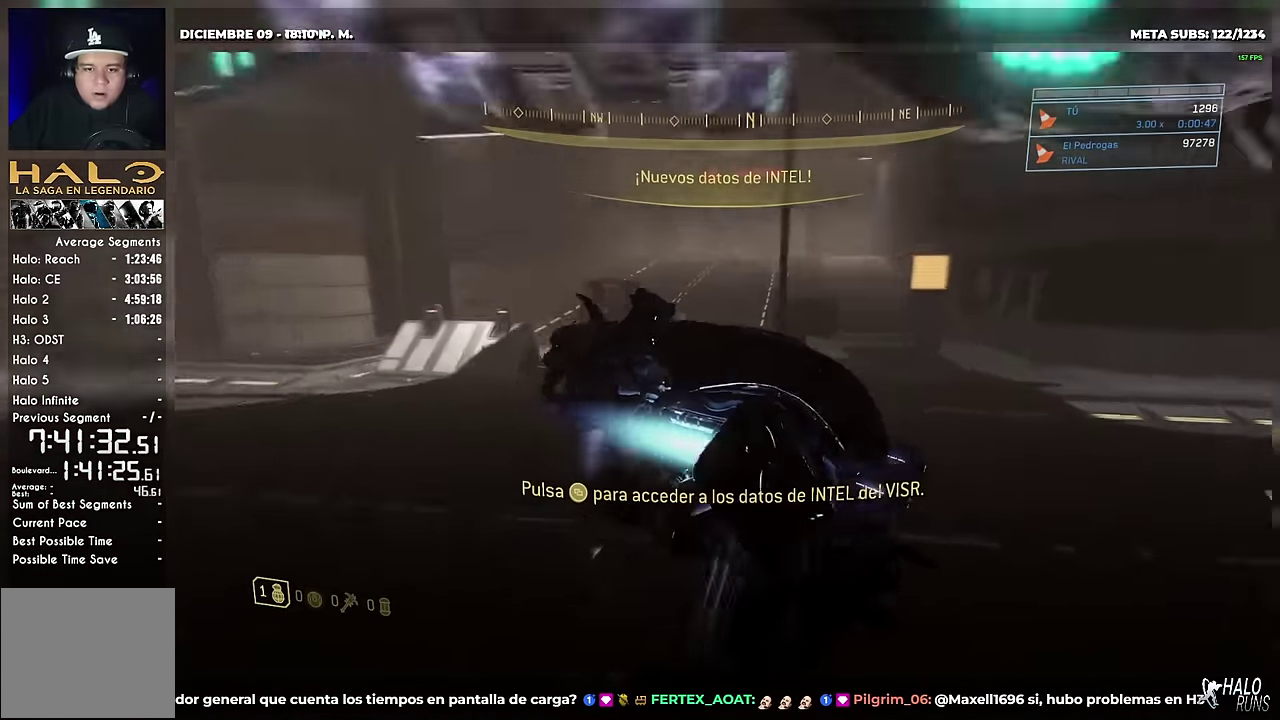
{"buttons": [], "events": []}
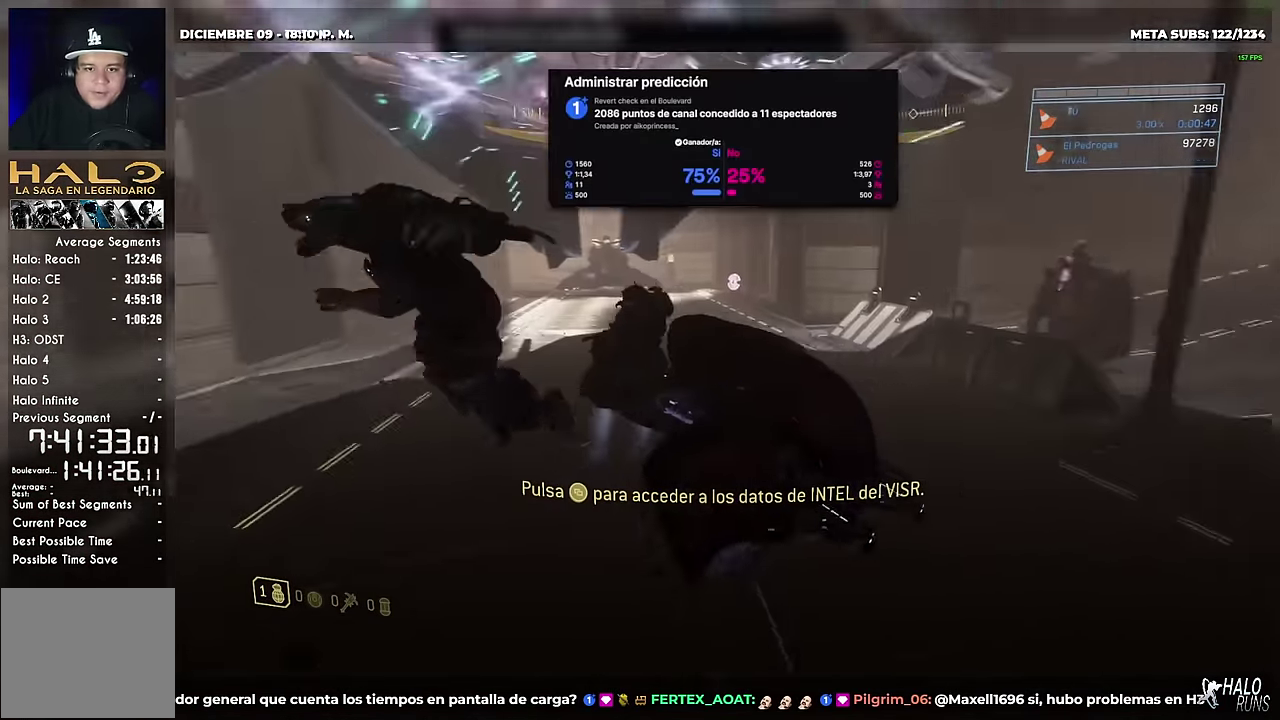
{"buttons": [], "events": []}
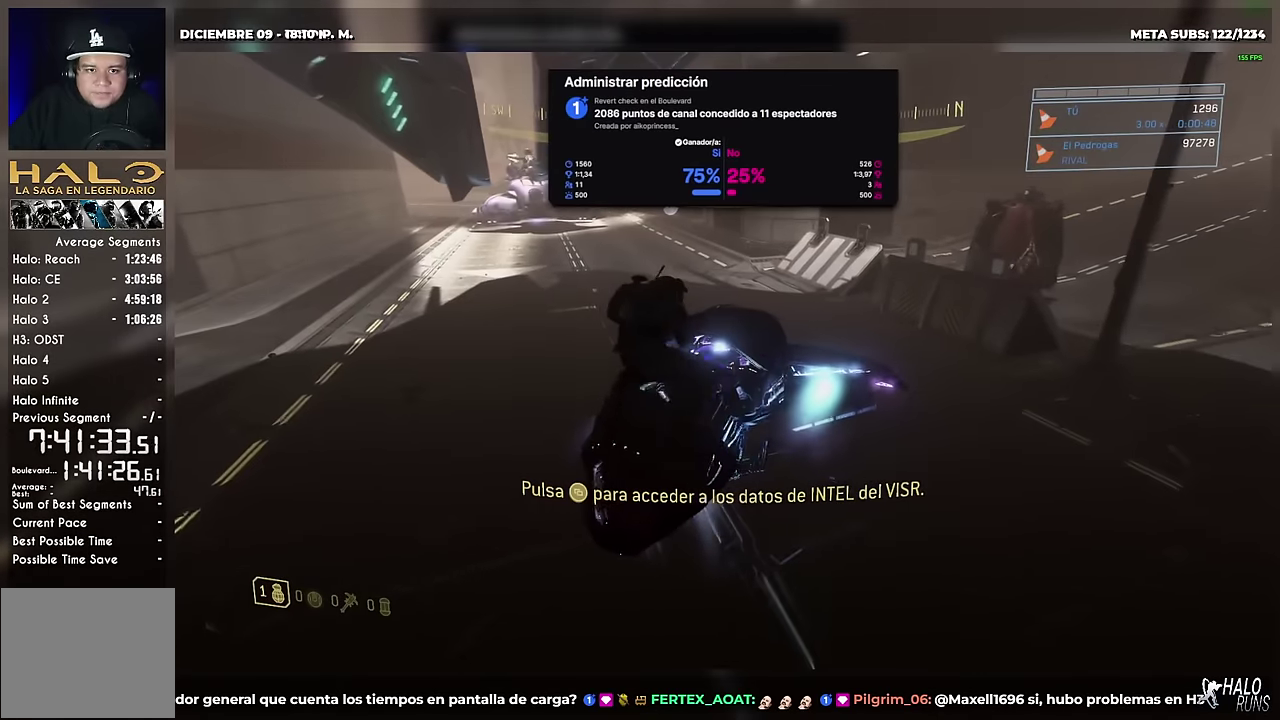
{"buttons": [], "events": []}